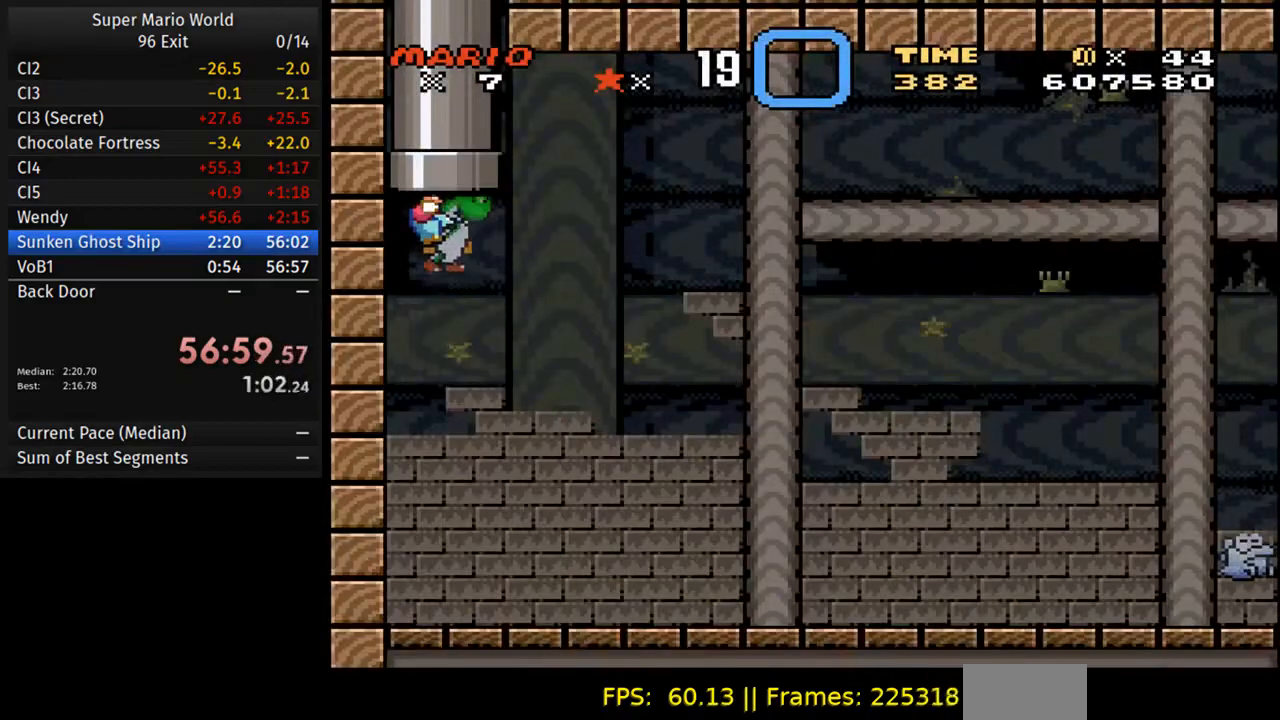
Gameplay with a controller (Nintendo layout); each line is a JSON object with the inputs held at the frame after it. "events" lists button and stick changes between this image and that frame as [ms after this image, input, new state], when the widget could be followed in between. Not read: L3 R3.
{"buttons": ["DPAD_DOWN", "DPAD_RIGHT"], "events": [[250, "B", "down"], [367, "B", "up"]]}
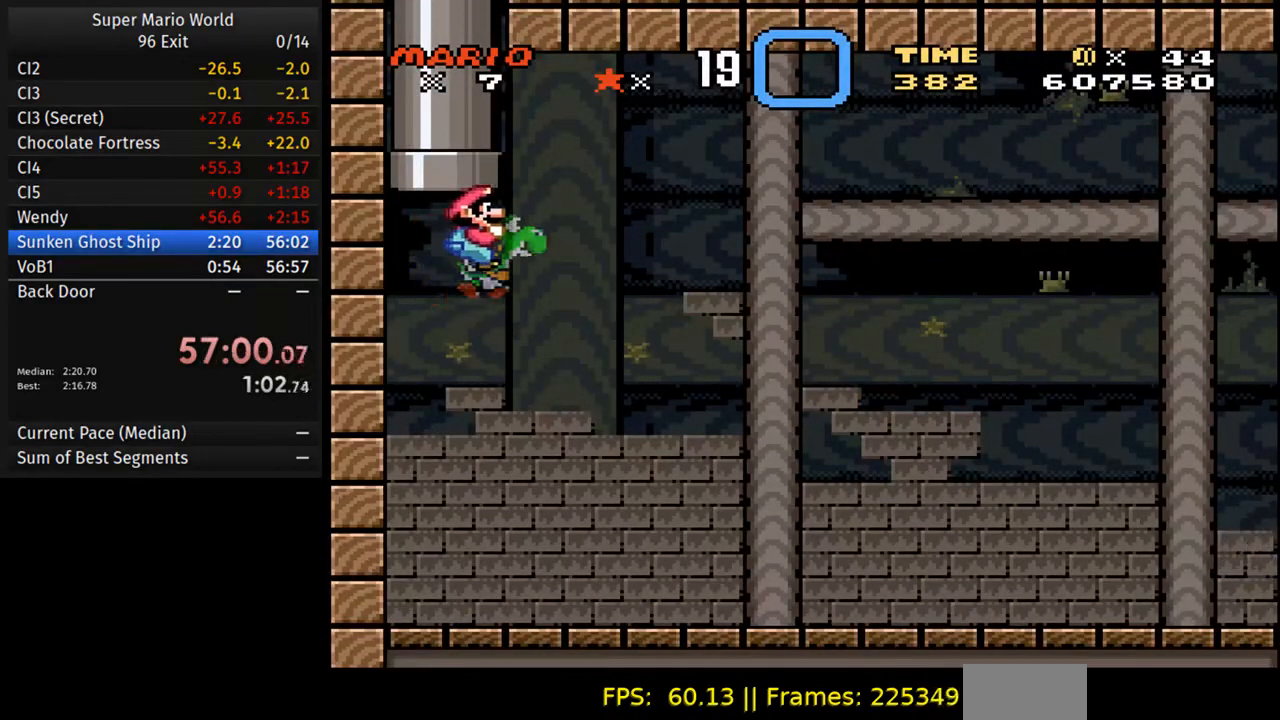
{"buttons": ["DPAD_DOWN", "DPAD_RIGHT"], "events": [[250, "B", "down"], [383, "B", "up"]]}
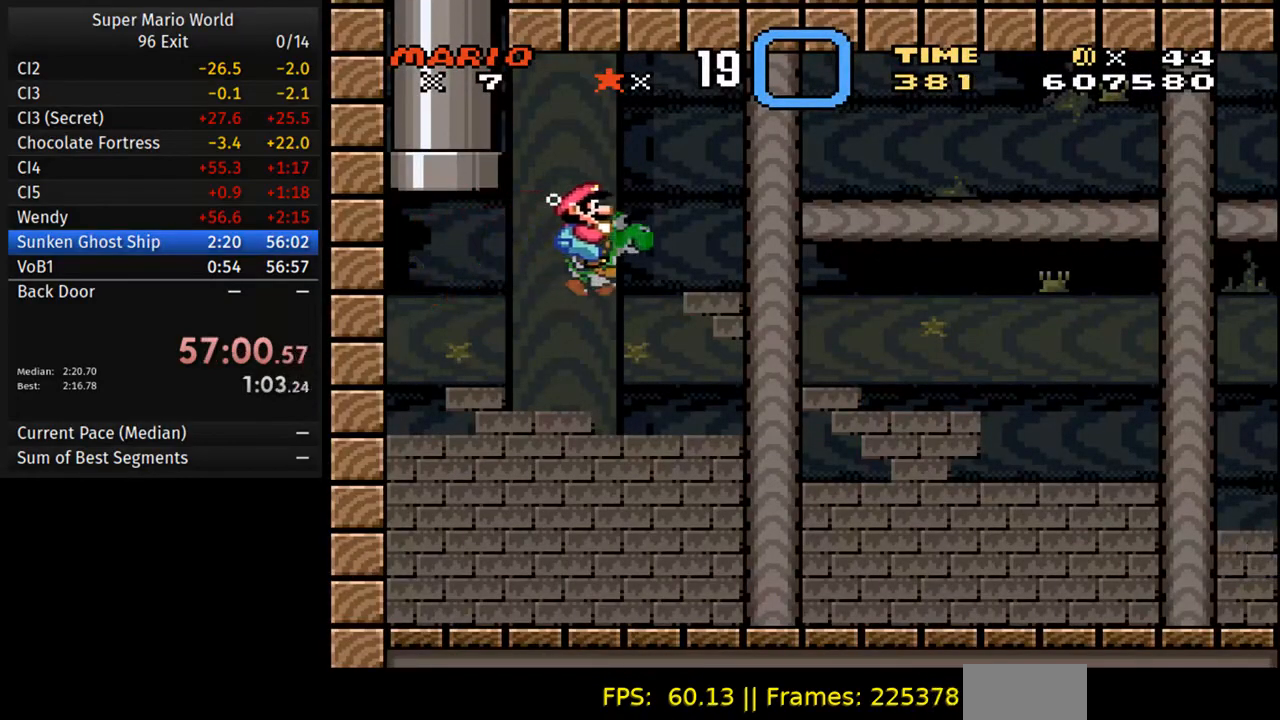
{"buttons": ["DPAD_DOWN", "DPAD_RIGHT"], "events": [[200, "B", "down"], [317, "B", "up"]]}
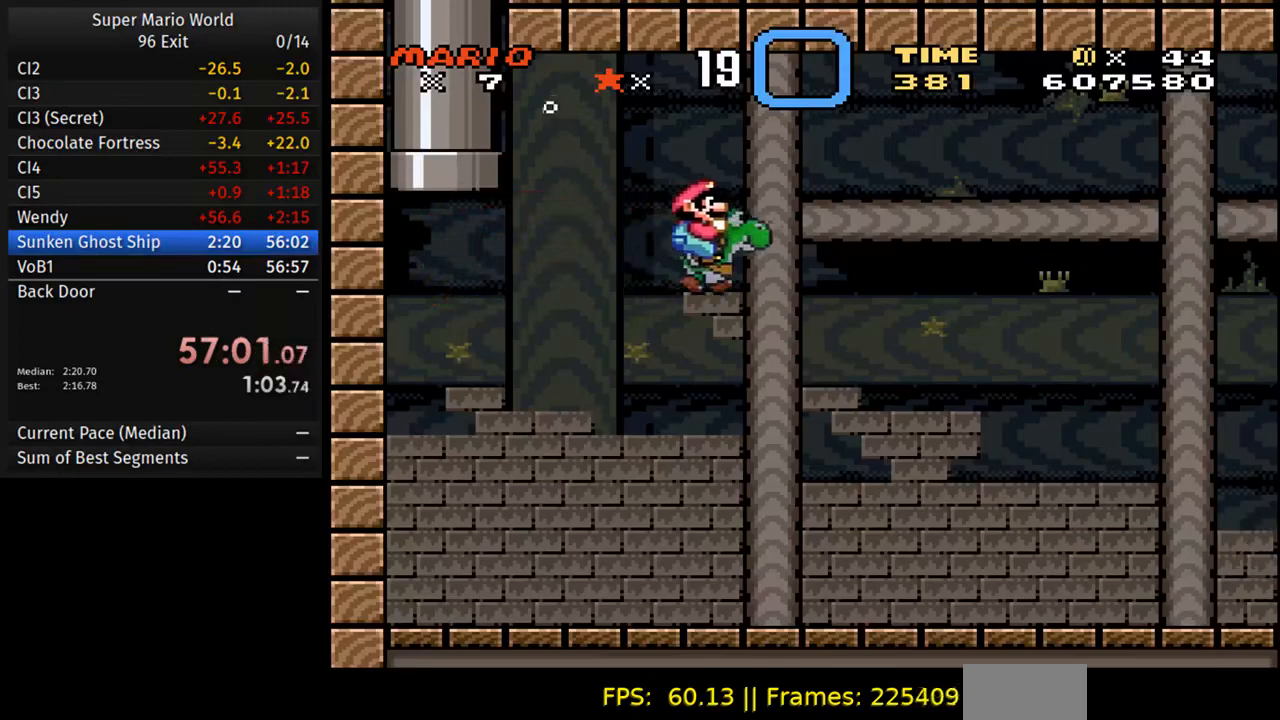
{"buttons": ["DPAD_DOWN", "DPAD_RIGHT"], "events": [[300, "B", "down"], [400, "B", "up"]]}
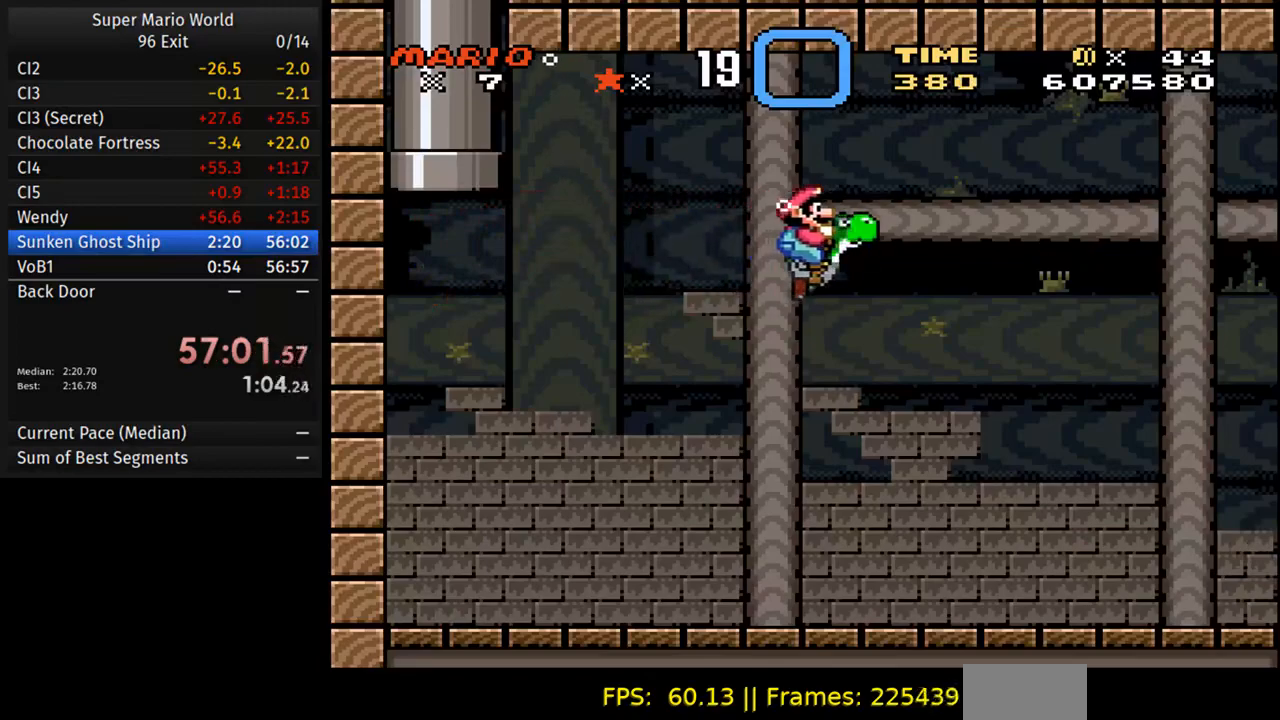
{"buttons": ["DPAD_DOWN", "DPAD_RIGHT"], "events": [[200, "B", "down"], [267, "B", "up"]]}
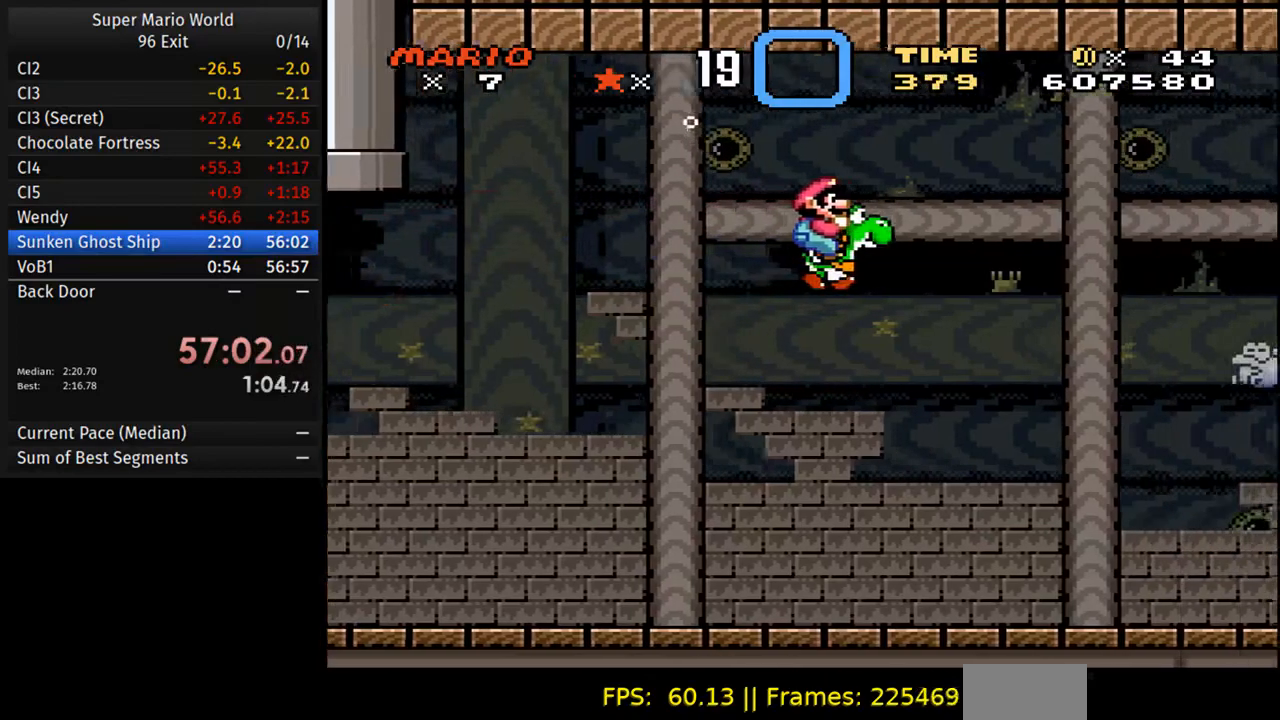
{"buttons": ["DPAD_DOWN", "DPAD_RIGHT"], "events": [[117, "B", "down"], [183, "B", "up"]]}
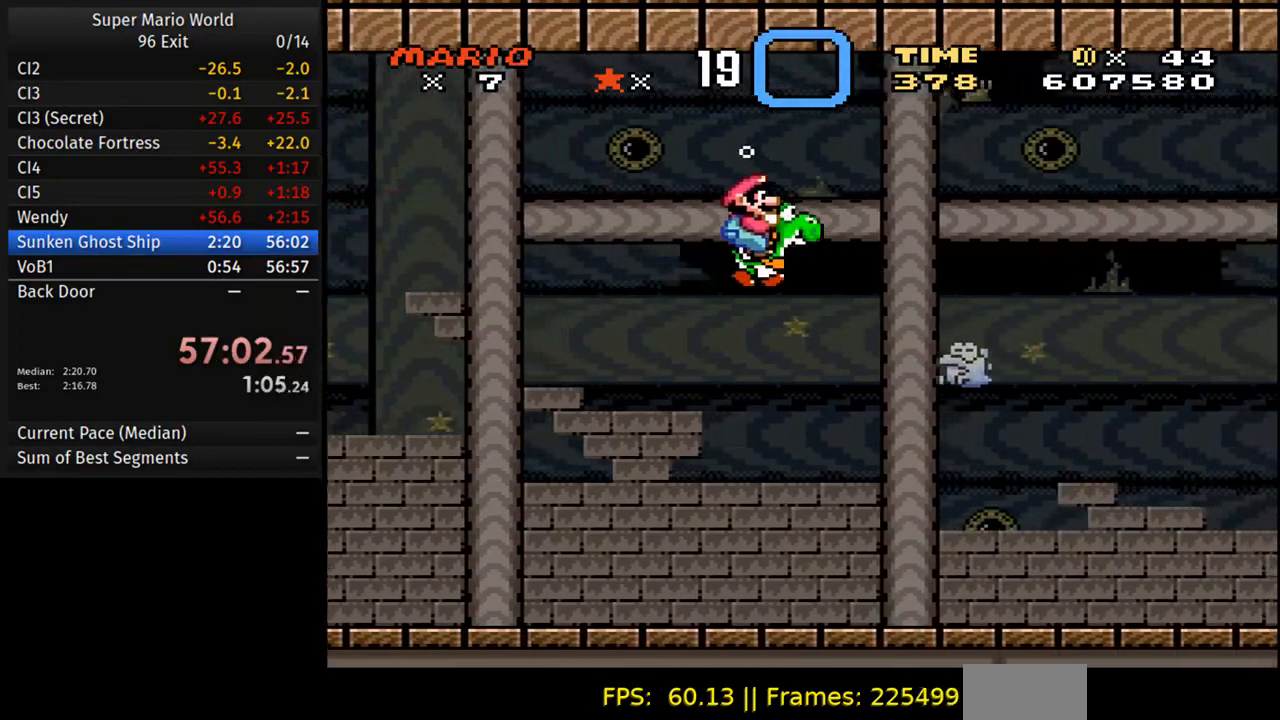
{"buttons": ["DPAD_DOWN", "DPAD_RIGHT"], "events": [[33, "B", "down"], [100, "B", "up"]]}
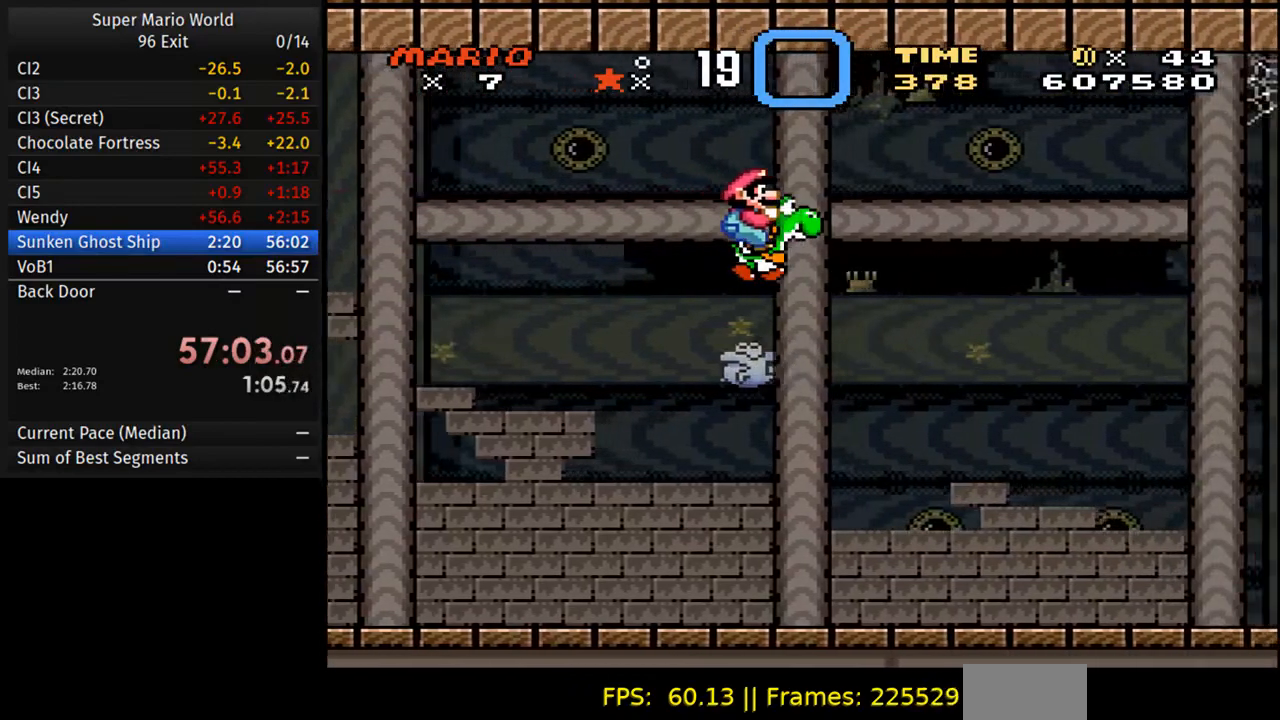
{"buttons": ["DPAD_DOWN", "DPAD_RIGHT"], "events": [[167, "B", "down"], [250, "B", "up"]]}
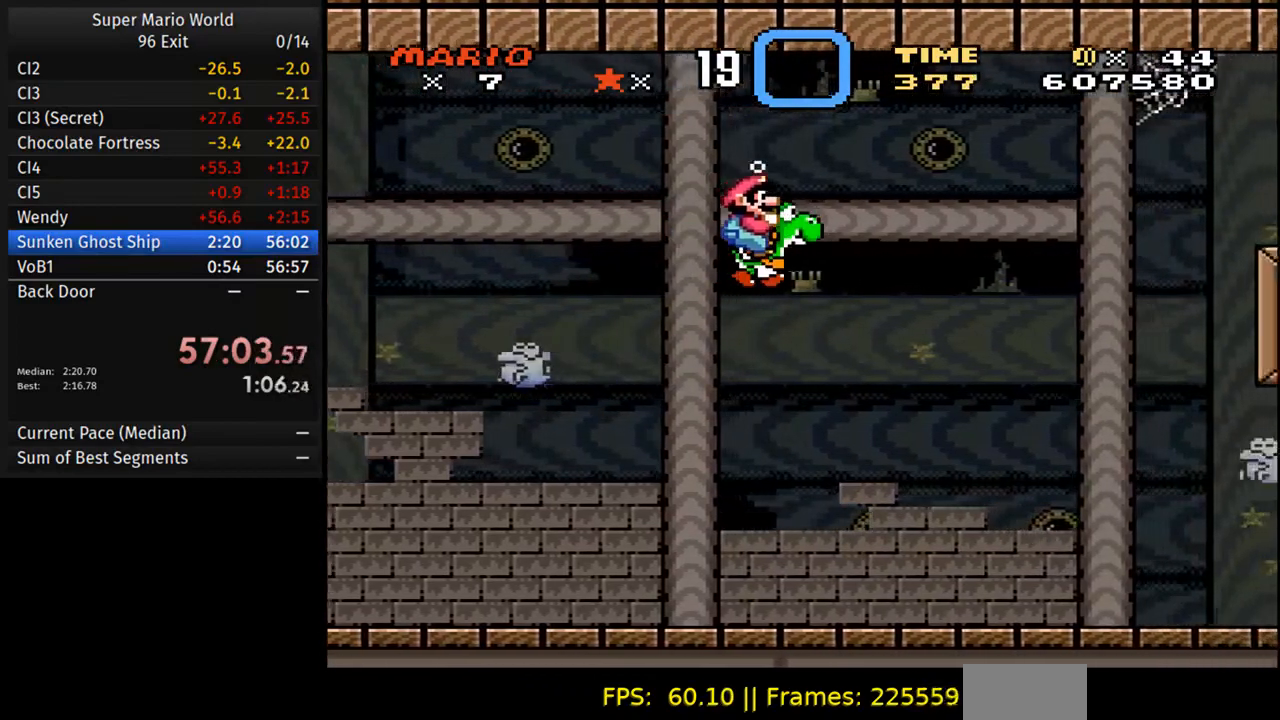
{"buttons": ["DPAD_DOWN", "DPAD_RIGHT"], "events": [[167, "B", "down"], [250, "B", "up"]]}
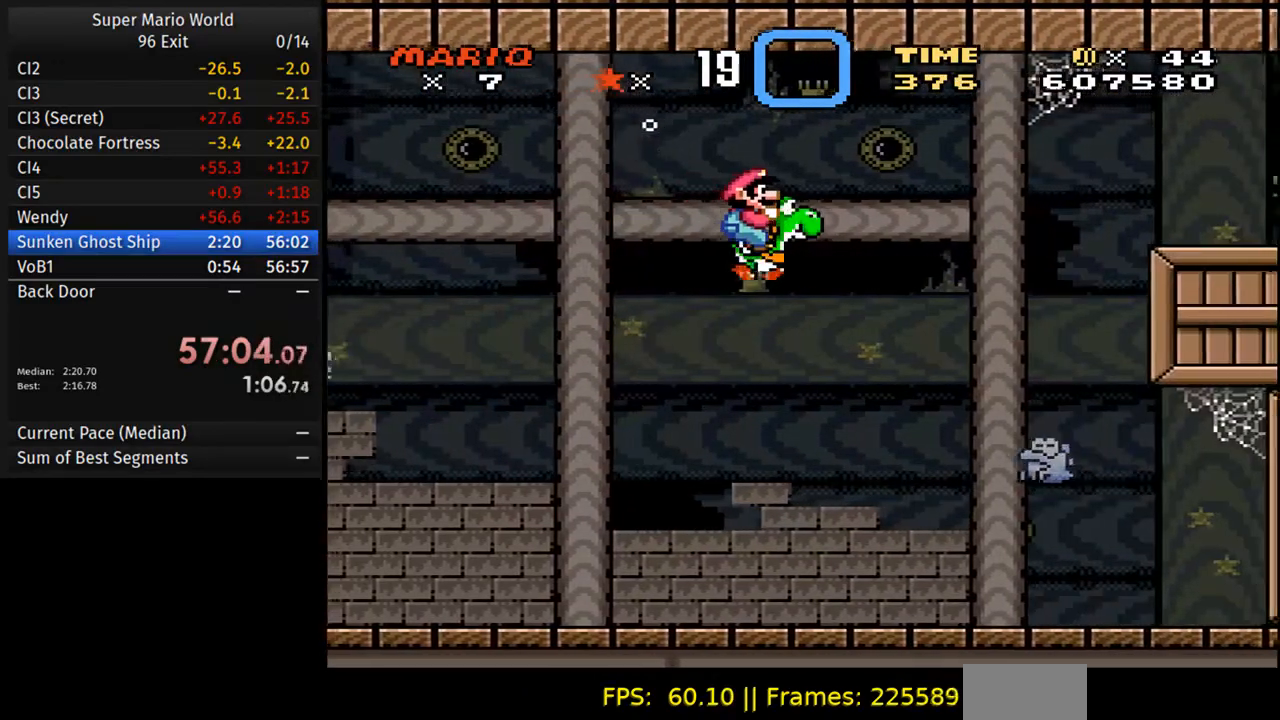
{"buttons": ["DPAD_DOWN", "DPAD_RIGHT"], "events": [[133, "B", "down"], [233, "B", "up"]]}
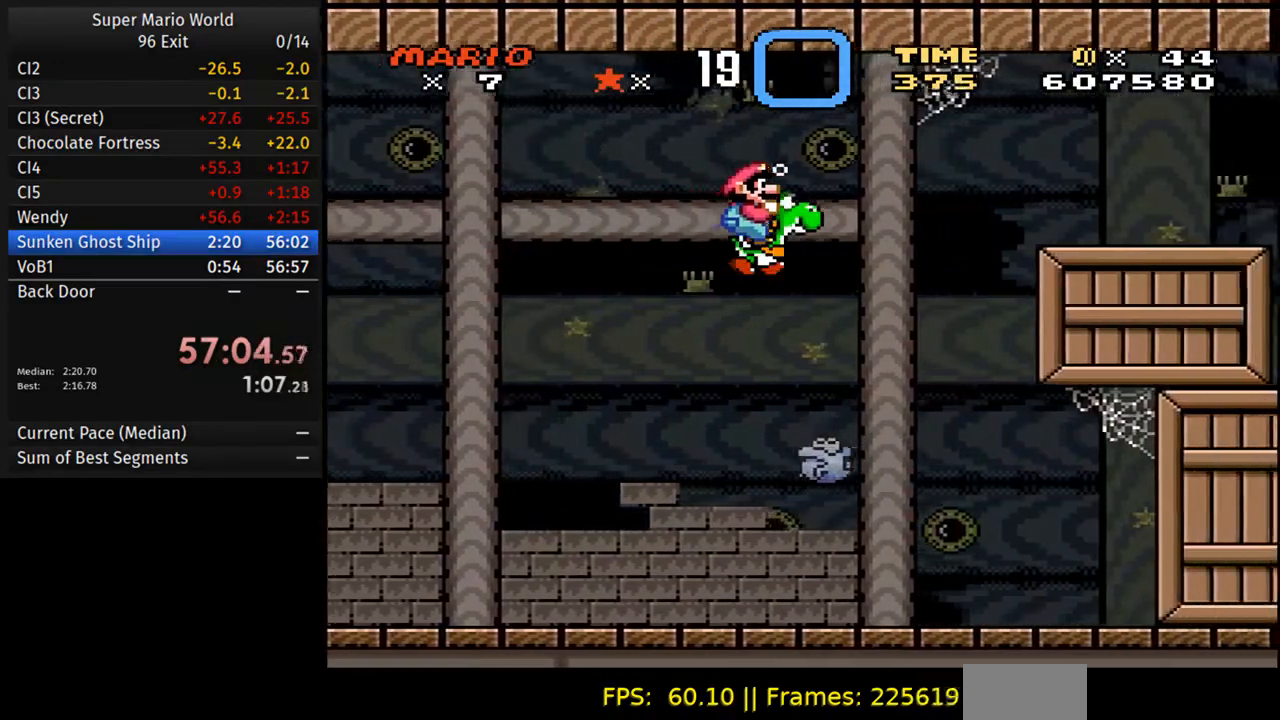
{"buttons": ["B", "DPAD_DOWN", "DPAD_RIGHT"], "events": [[67, "B", "down"], [183, "B", "up"], [467, "B", "down"]]}
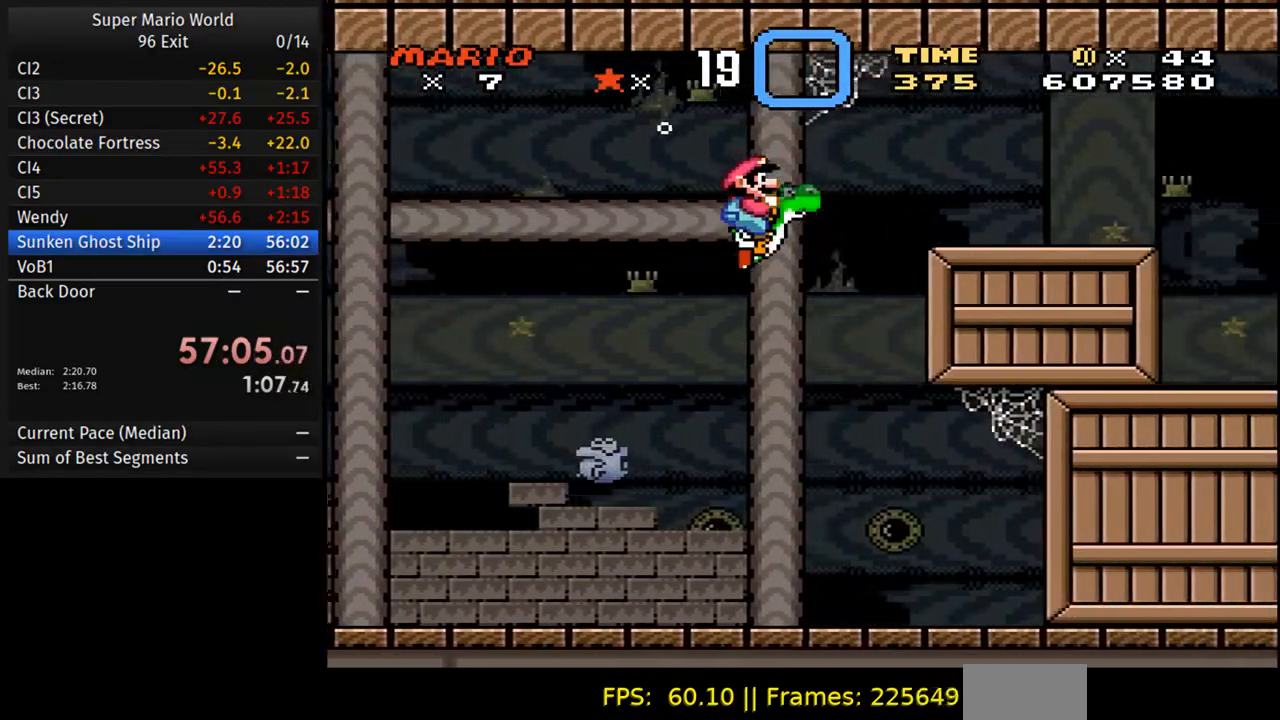
{"buttons": ["DPAD_DOWN", "DPAD_RIGHT"], "events": [[67, "B", "up"], [300, "B", "down"], [383, "B", "up"]]}
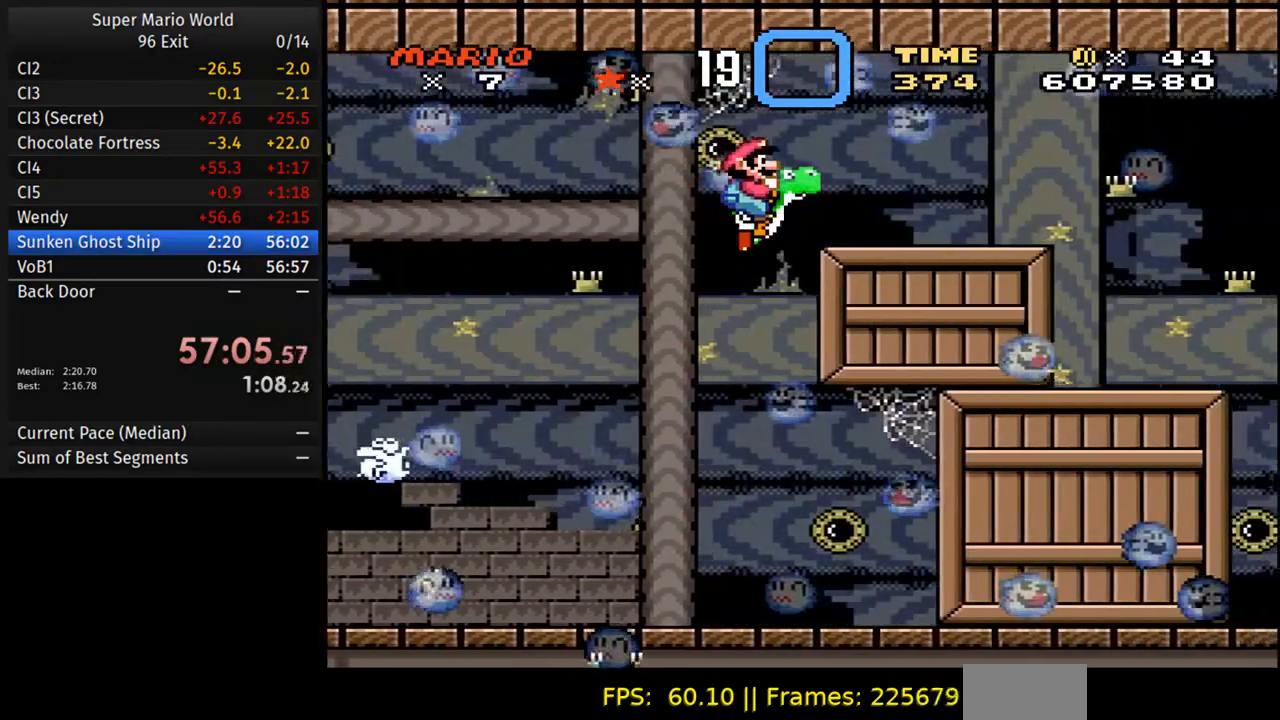
{"buttons": ["DPAD_DOWN", "DPAD_RIGHT"], "events": [[33, "B", "down"], [150, "B", "up"], [250, "B", "down"], [300, "B", "up"]]}
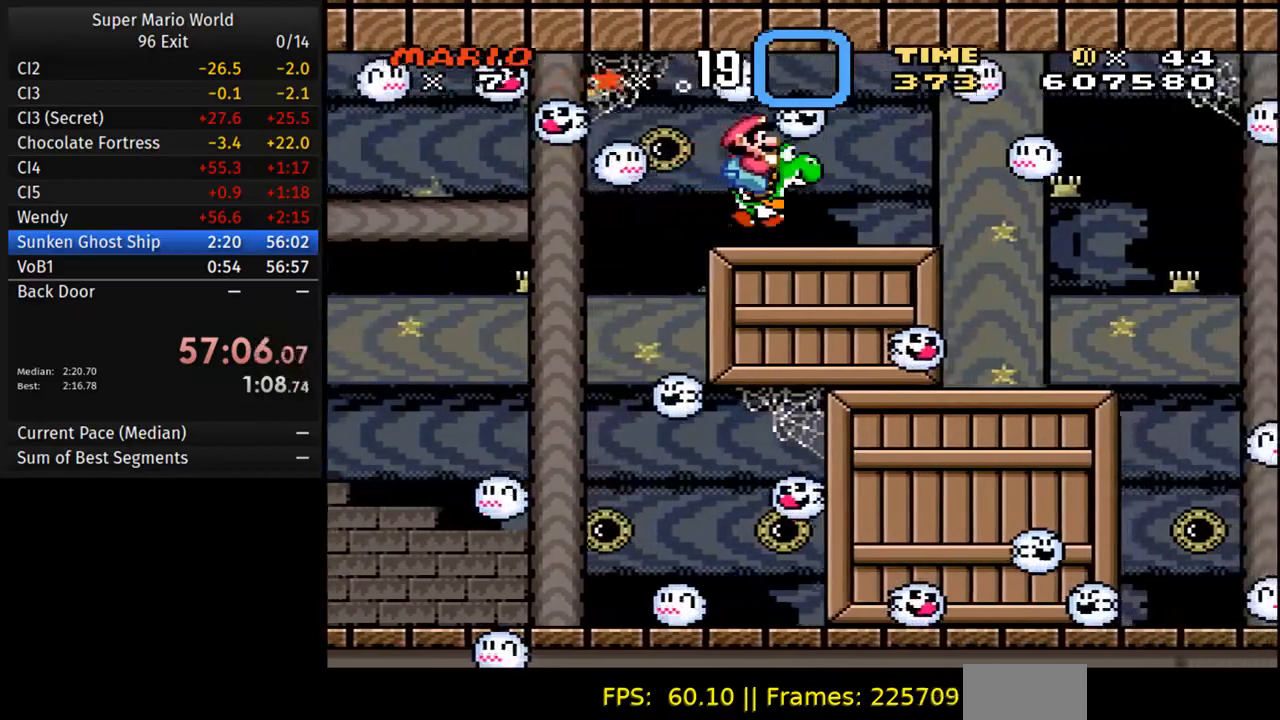
{"buttons": ["DPAD_DOWN", "DPAD_RIGHT"], "events": []}
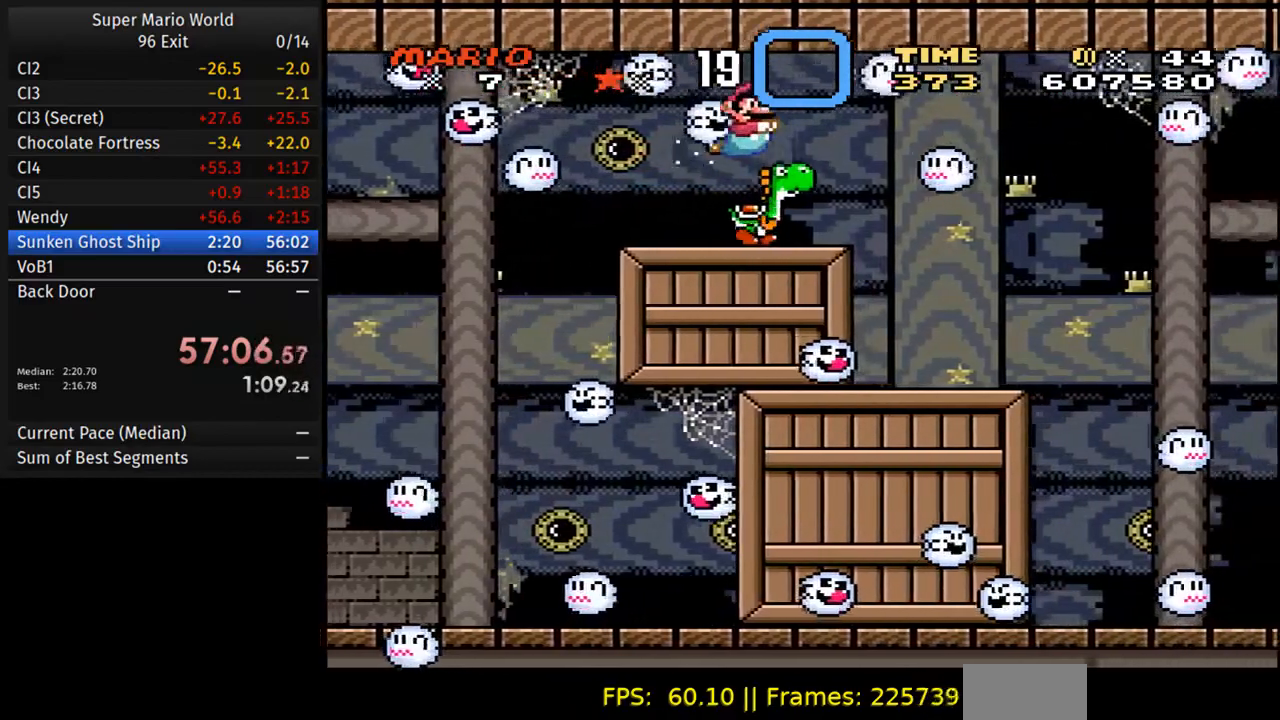
{"buttons": ["B", "DPAD_UP", "DPAD_RIGHT"], "events": [[433, "DPAD_DOWN", "up"], [450, "B", "down"], [483, "DPAD_UP", "down"]]}
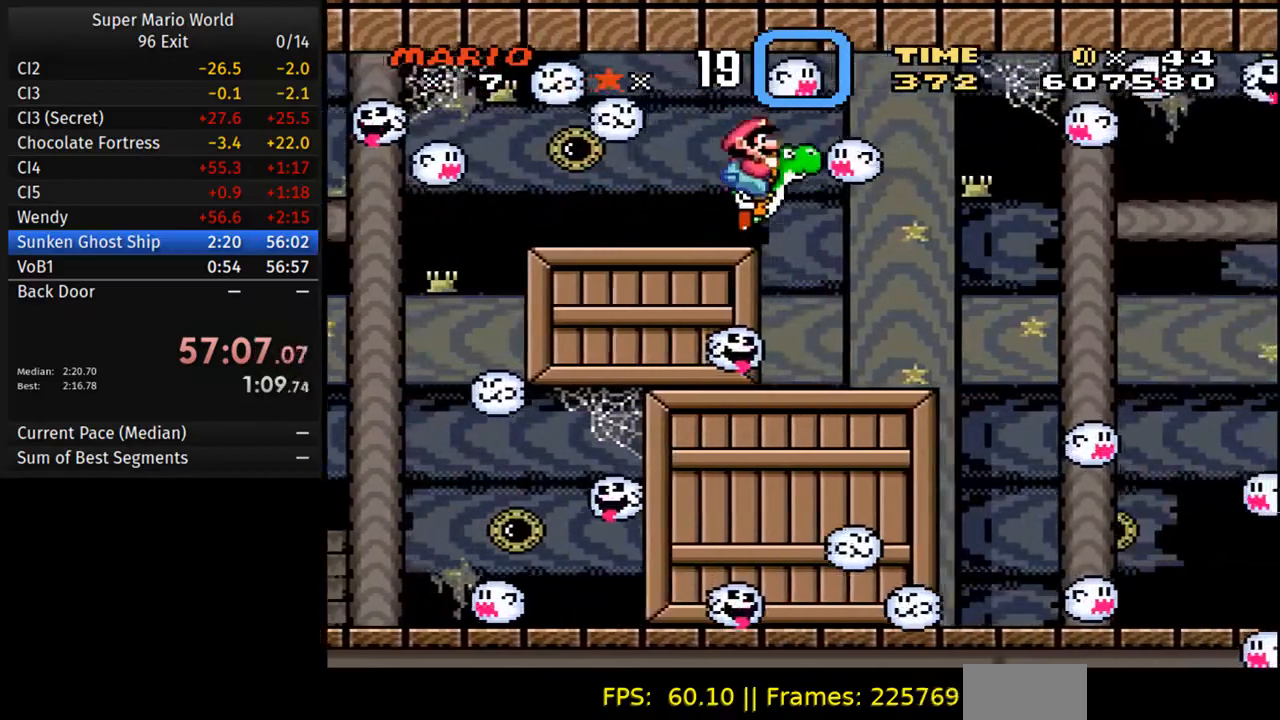
{"buttons": ["DPAD_RIGHT"], "events": [[50, "B", "up"], [100, "B", "down"], [150, "DPAD_UP", "up"], [250, "B", "up"]]}
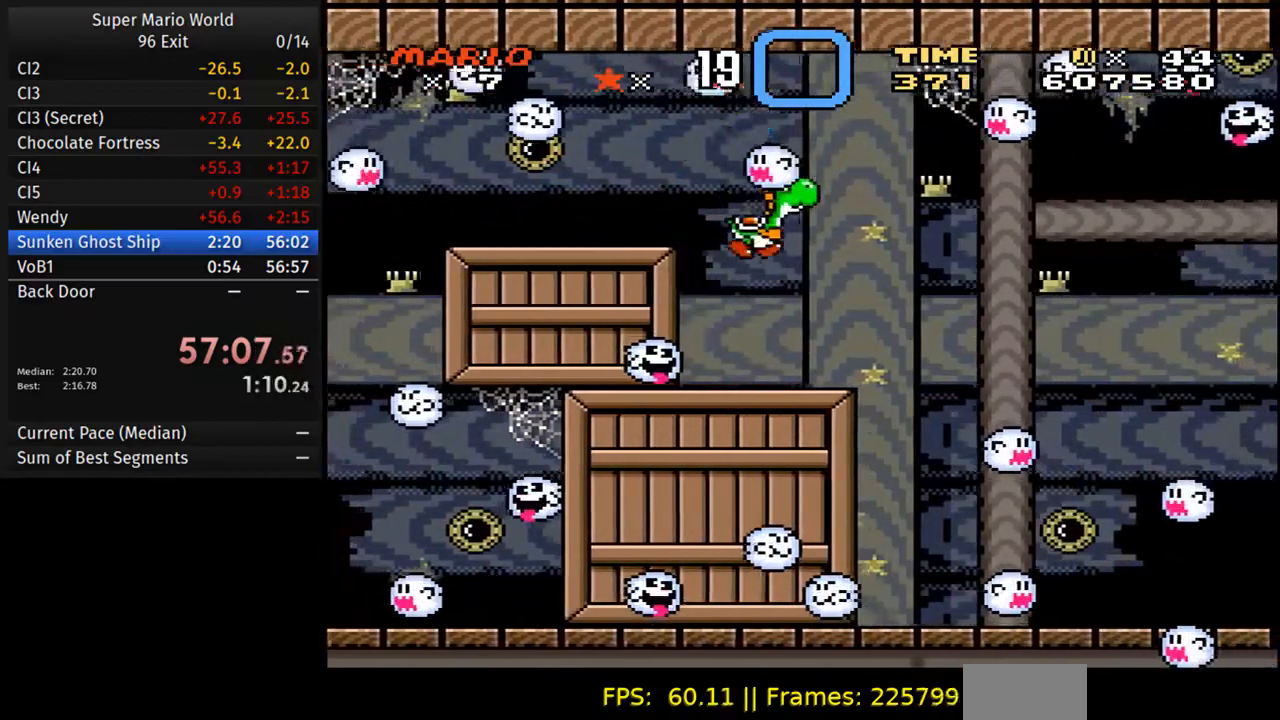
{"buttons": ["DPAD_RIGHT"], "events": []}
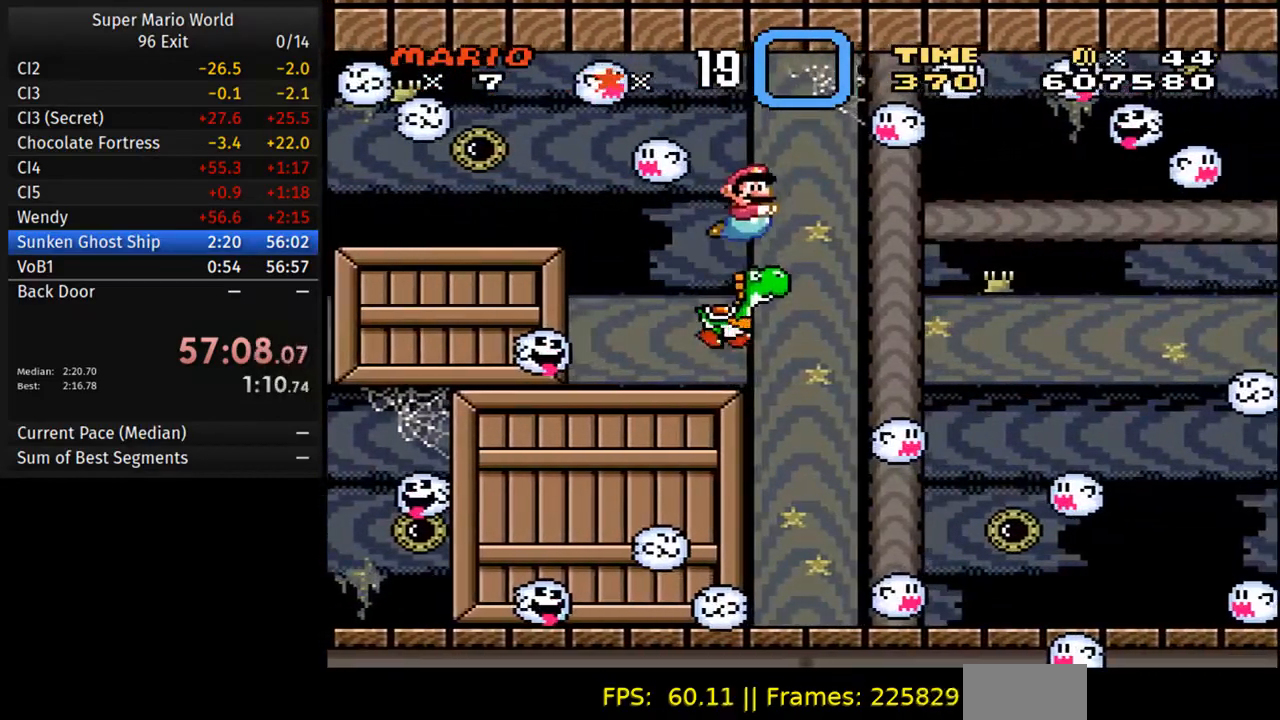
{"buttons": ["DPAD_RIGHT"], "events": [[233, "DPAD_RIGHT", "up"], [267, "DPAD_LEFT", "down"], [333, "DPAD_LEFT", "up"], [350, "DPAD_DOWN", "down"], [367, "DPAD_RIGHT", "down"], [433, "DPAD_DOWN", "up"]]}
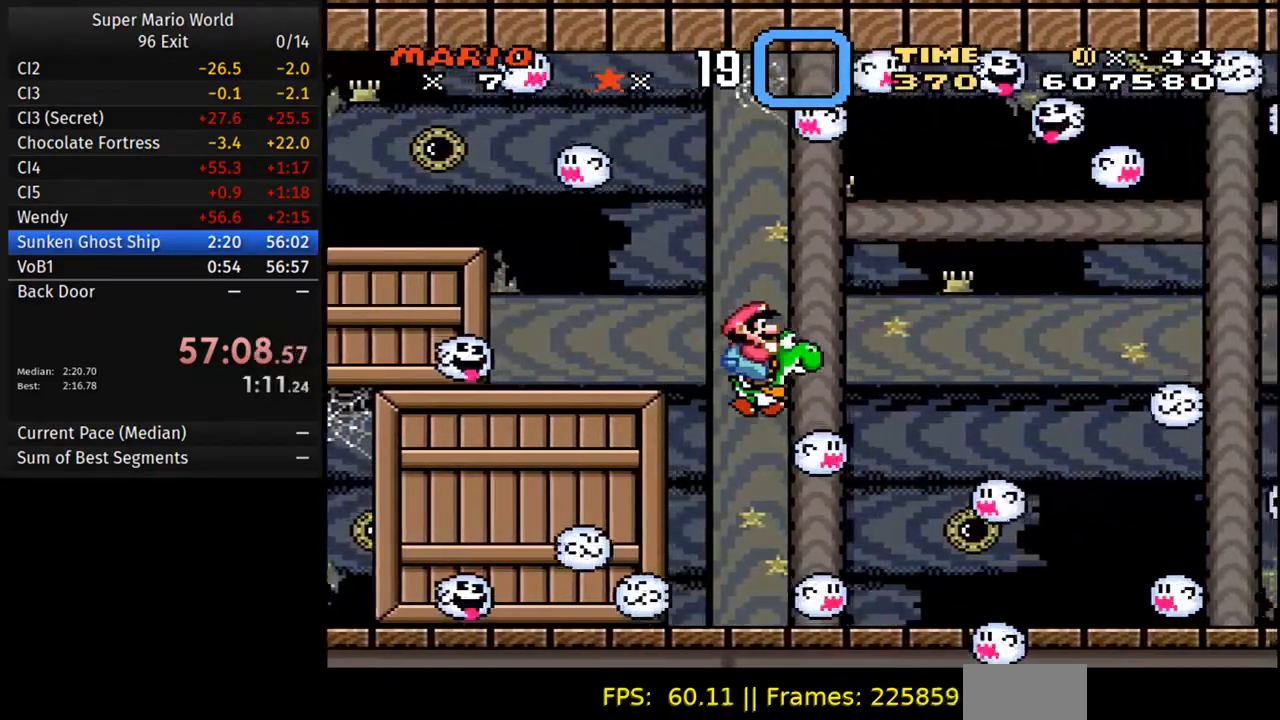
{"buttons": ["DPAD_DOWN", "DPAD_RIGHT"], "events": [[33, "B", "down"], [183, "B", "up"], [250, "DPAD_DOWN", "down"]]}
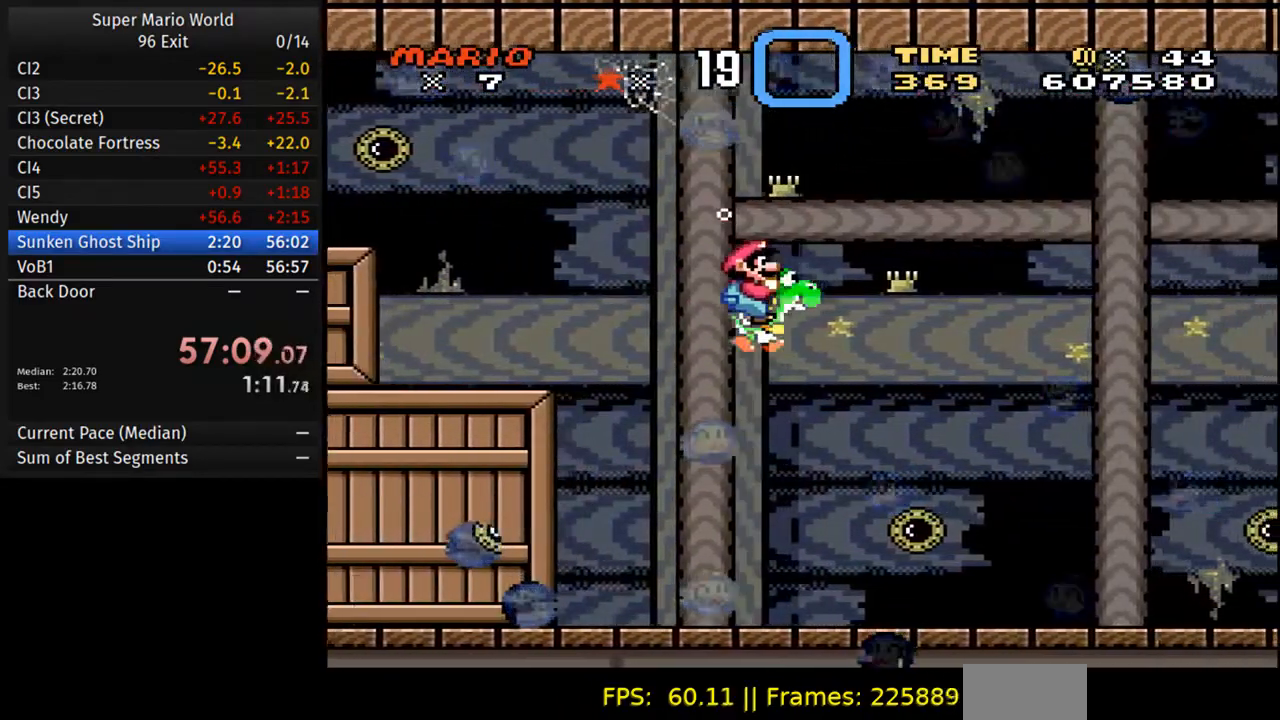
{"buttons": ["DPAD_DOWN", "DPAD_RIGHT"], "events": [[233, "B", "down"], [350, "B", "up"]]}
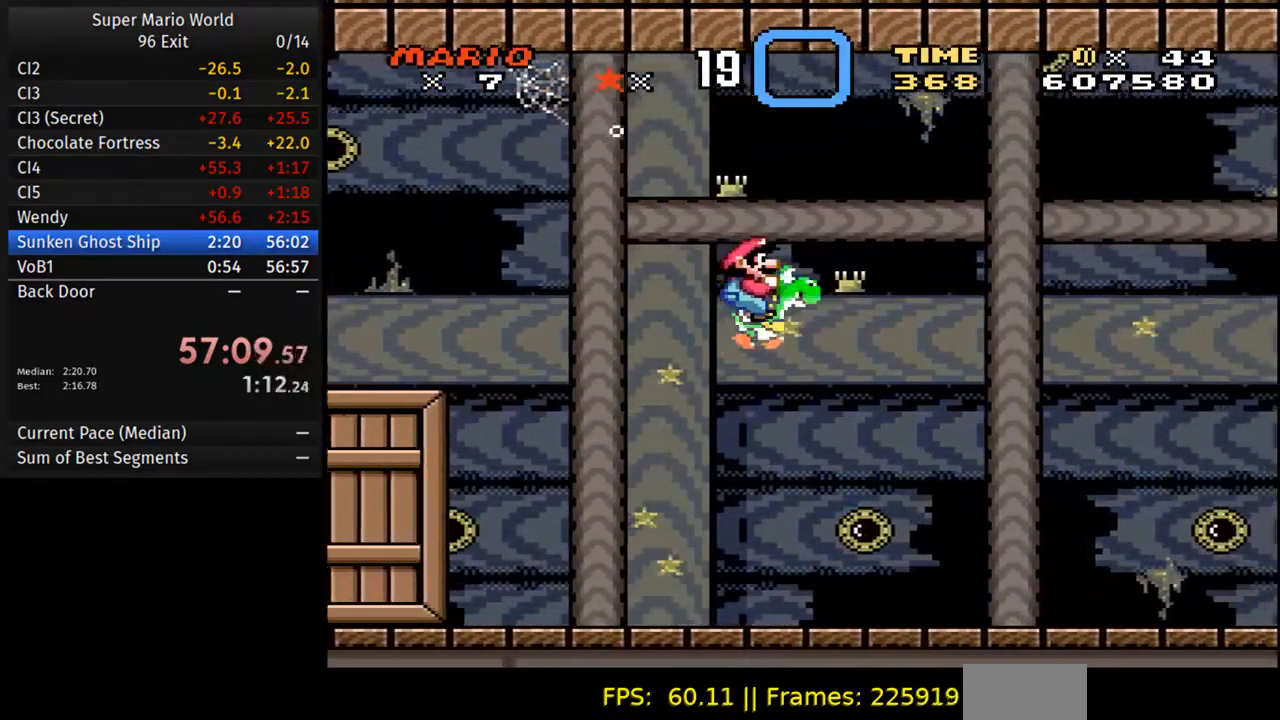
{"buttons": ["DPAD_DOWN", "DPAD_RIGHT"], "events": [[150, "B", "down"], [267, "B", "up"]]}
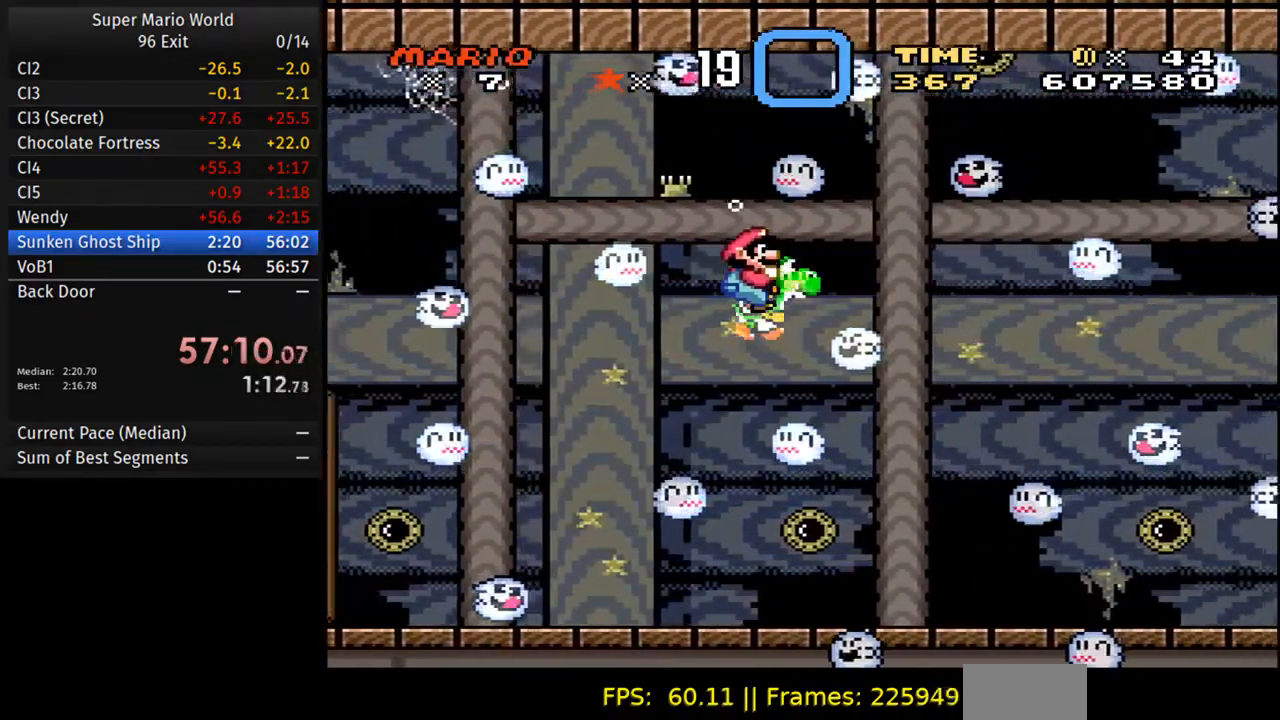
{"buttons": ["DPAD_DOWN", "DPAD_RIGHT"], "events": [[67, "B", "down"], [167, "B", "up"]]}
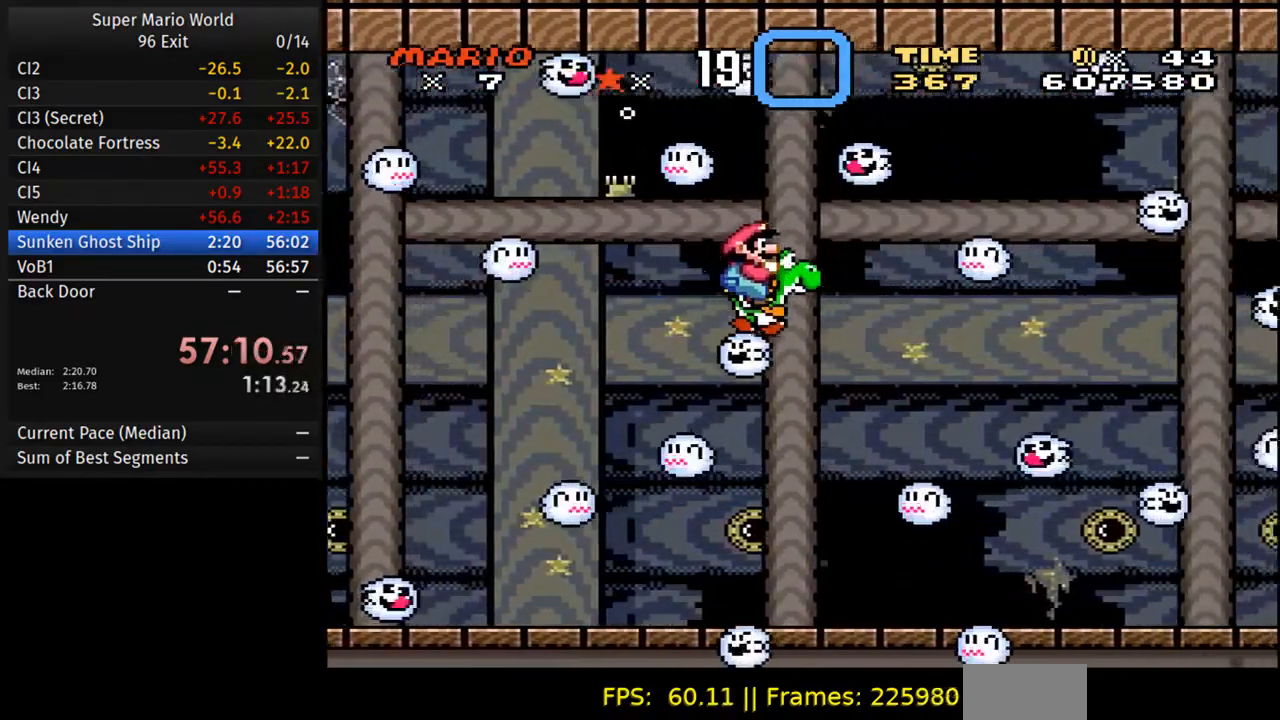
{"buttons": ["DPAD_DOWN", "DPAD_RIGHT"], "events": []}
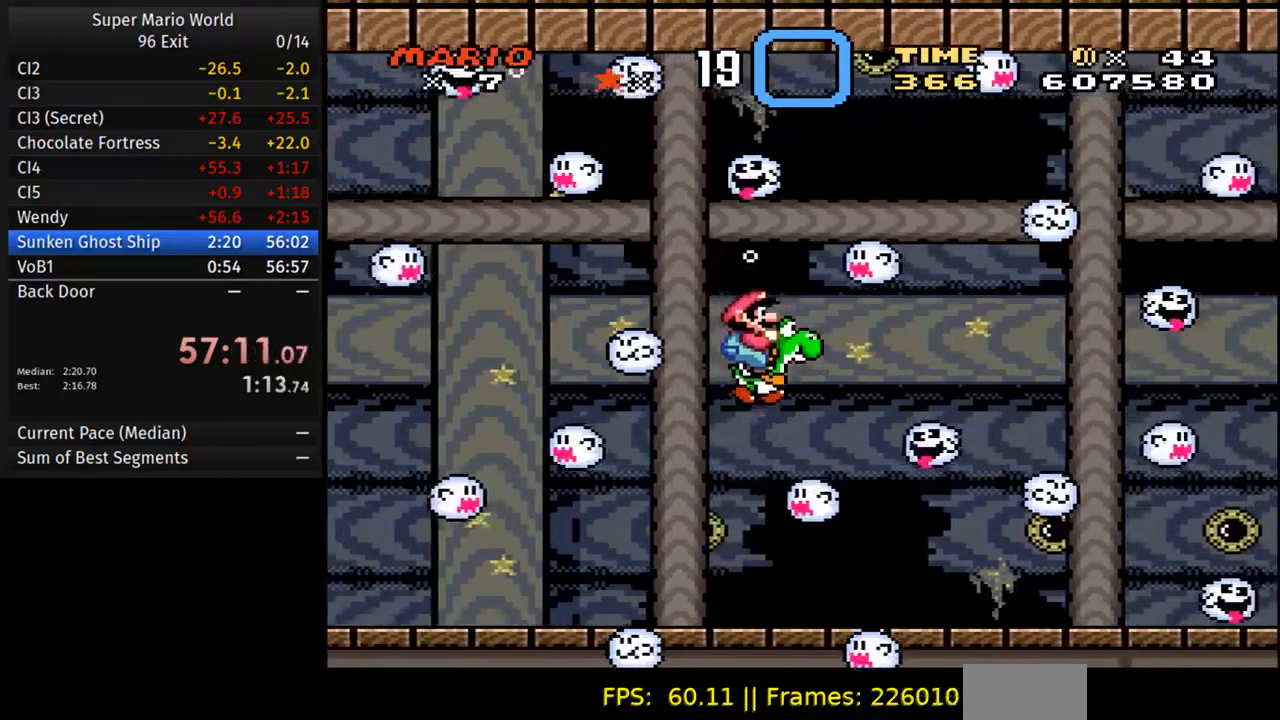
{"buttons": ["DPAD_DOWN", "DPAD_RIGHT"], "events": [[200, "B", "down"], [333, "B", "up"]]}
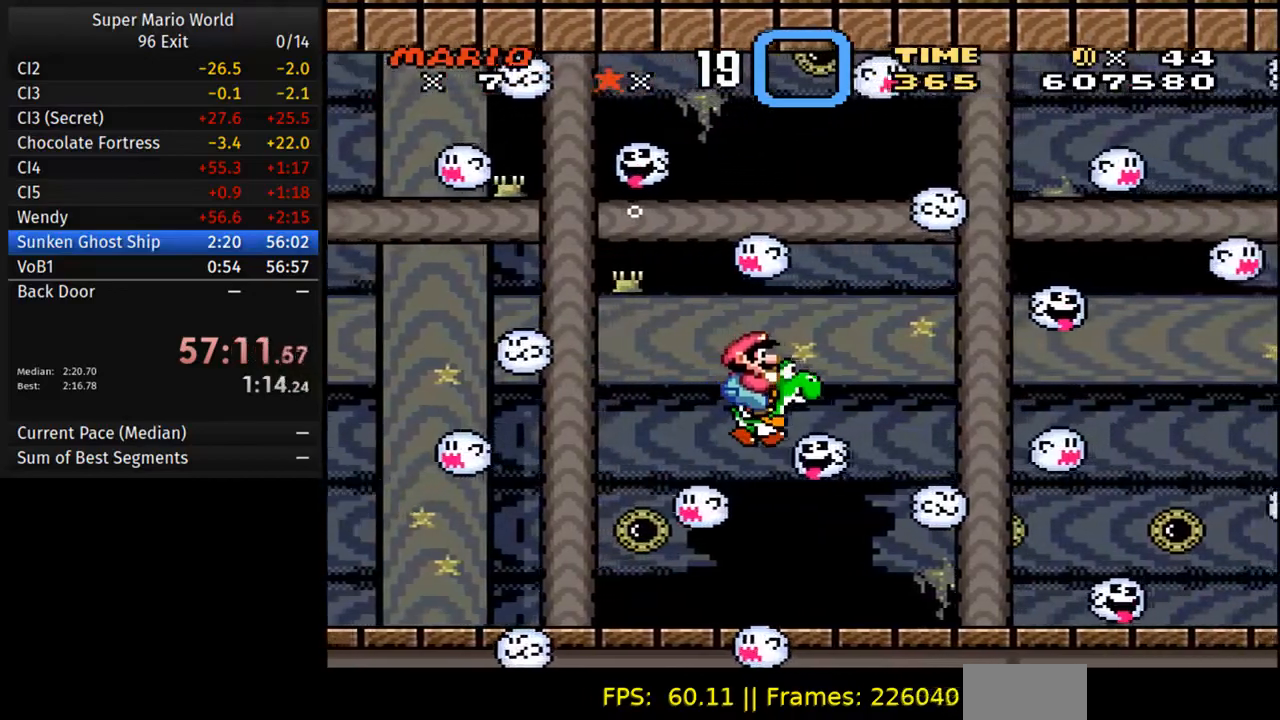
{"buttons": ["DPAD_DOWN", "DPAD_RIGHT"], "events": [[150, "B", "down"], [233, "B", "up"]]}
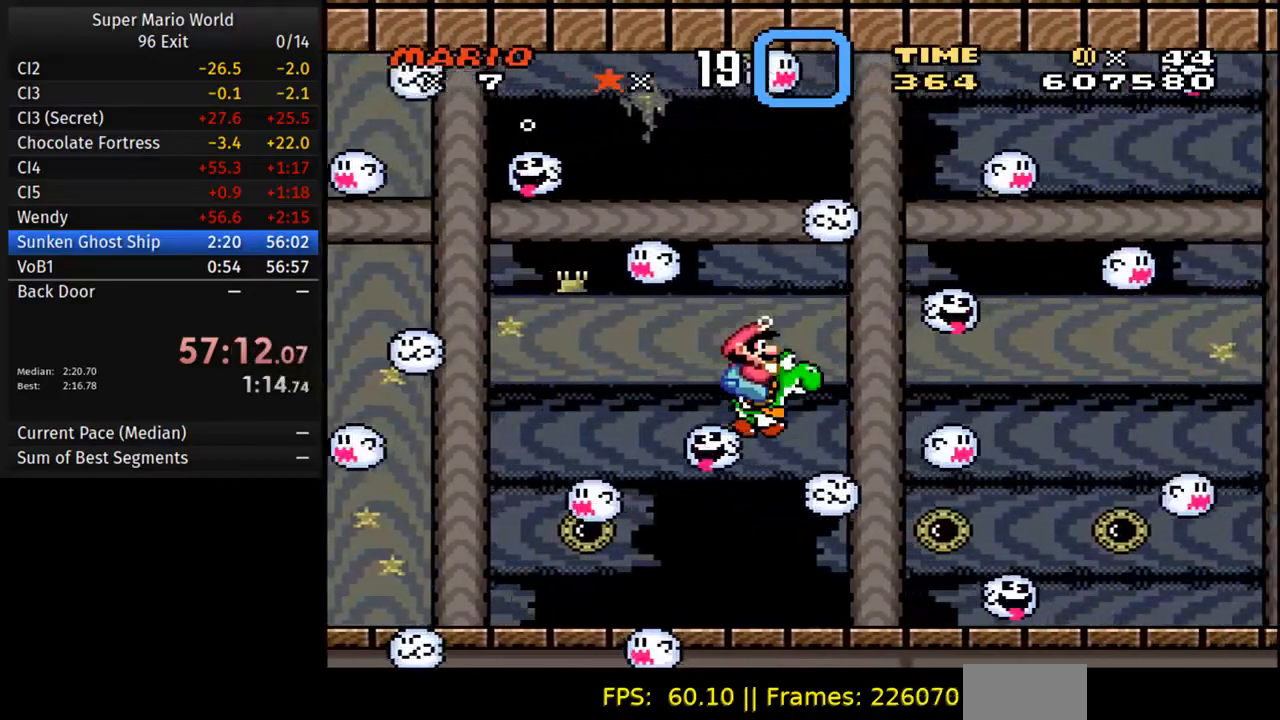
{"buttons": ["DPAD_DOWN", "DPAD_RIGHT"], "events": [[317, "B", "down"], [433, "B", "up"]]}
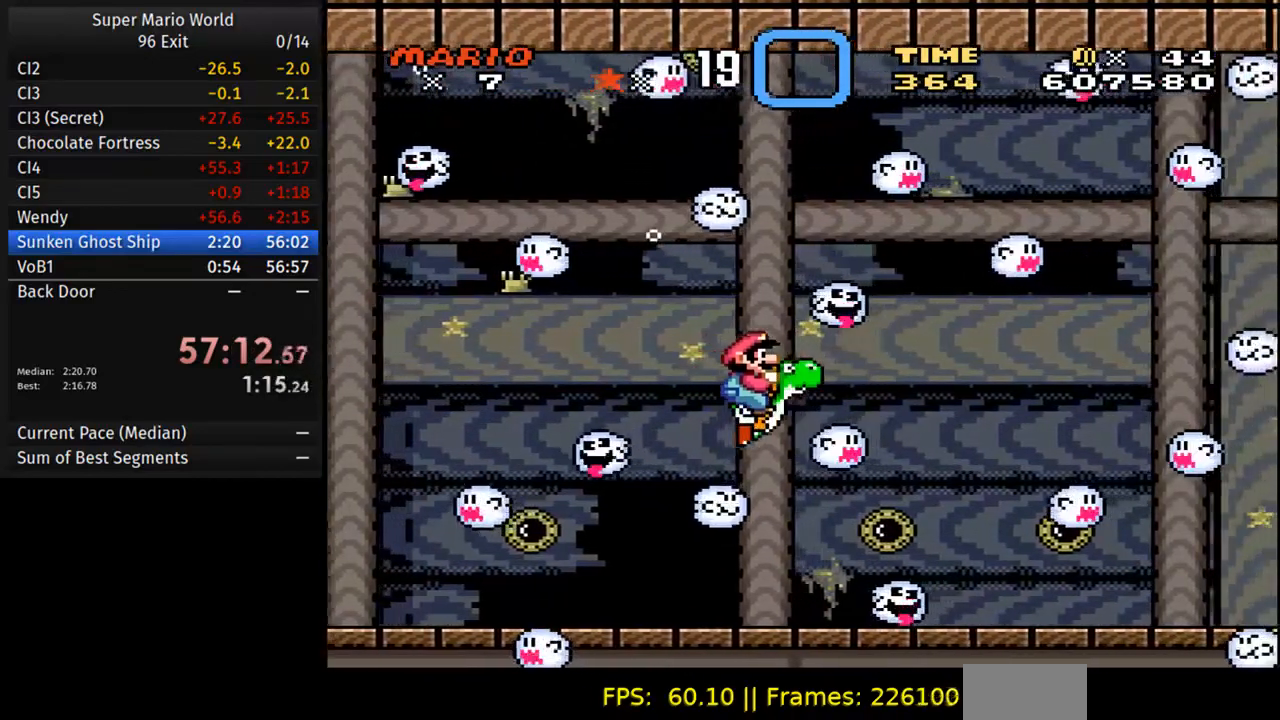
{"buttons": ["DPAD_DOWN", "DPAD_RIGHT"], "events": [[350, "B", "down"], [450, "B", "up"]]}